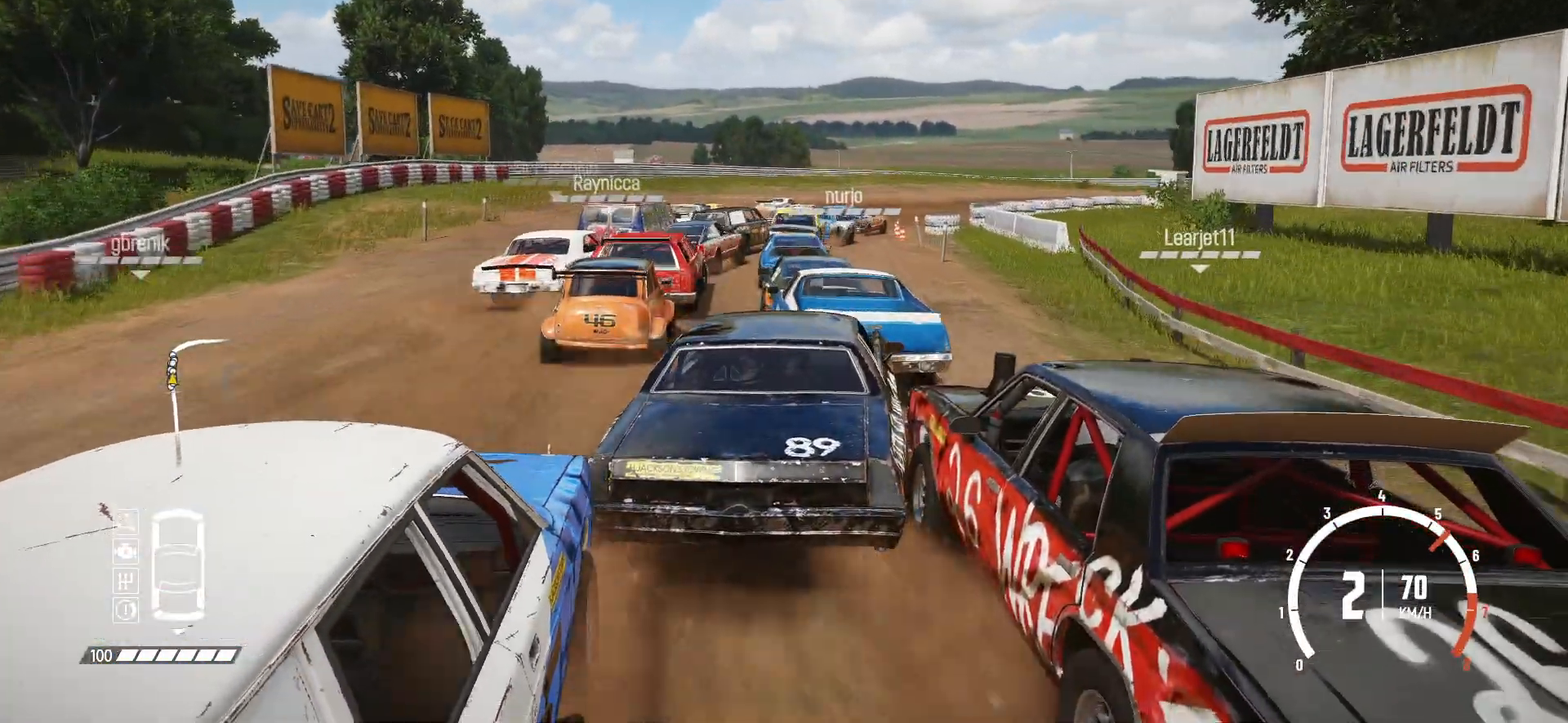
Gameplay with a controller (Xbox layout); each line is a JSON object with the inputs held at the frame after it. "events" lists button and stick changes between this image and that frame as [ms after this image, input, new state], when the widget could be followed in between. Not read: right_stick.
{"buttons": ["R2"], "left_stick": "center", "events": []}
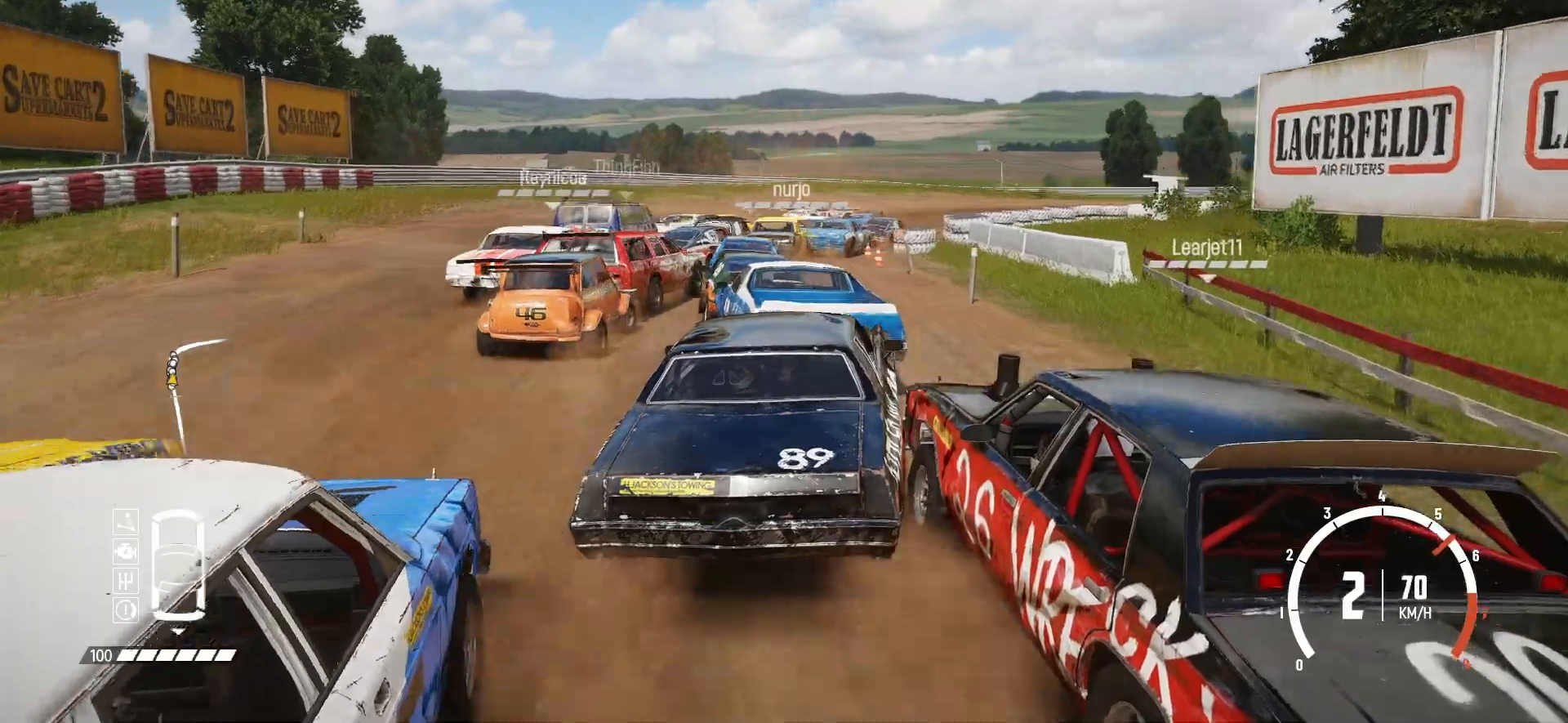
{"buttons": ["R2"], "left_stick": "center", "events": []}
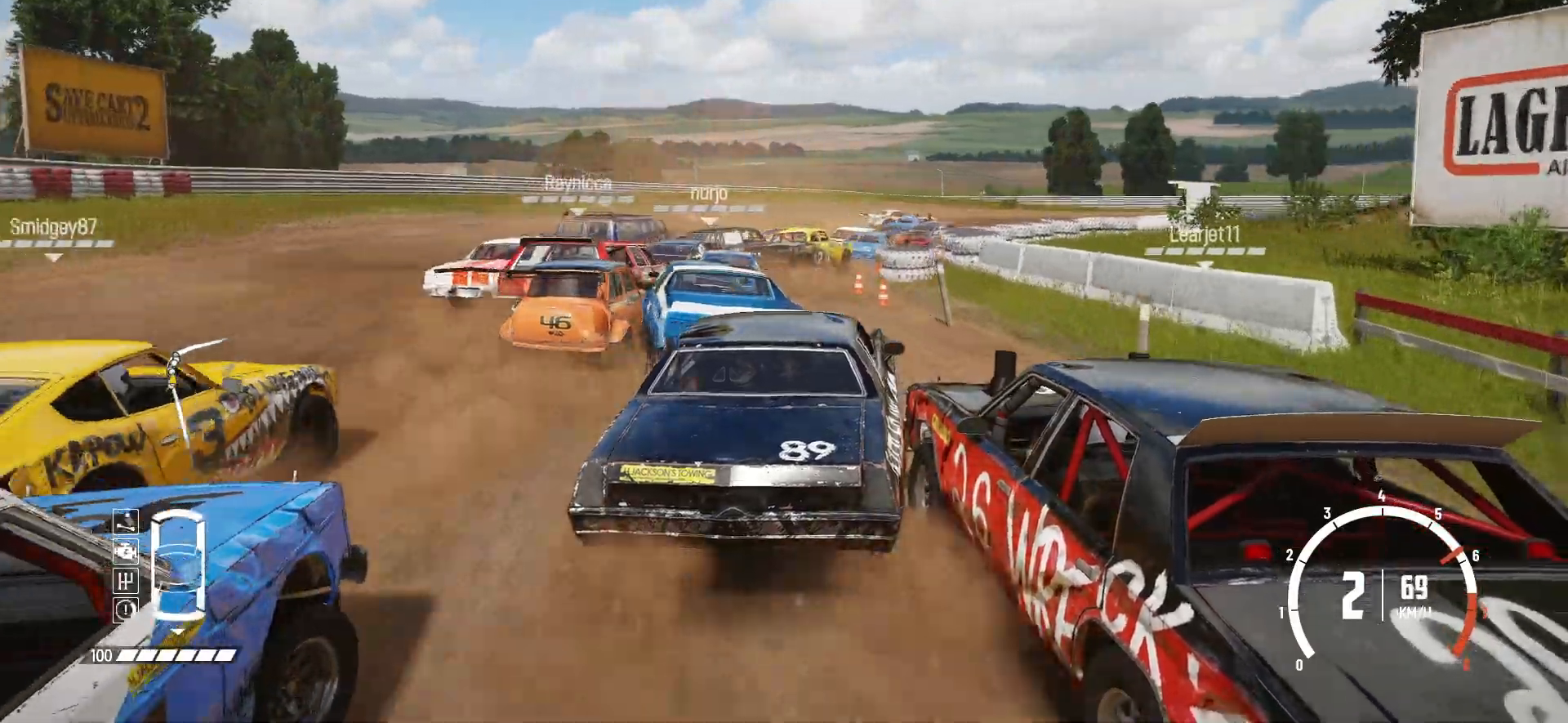
{"buttons": ["R2"], "left_stick": "left", "events": [[433, "left_stick", "left"]]}
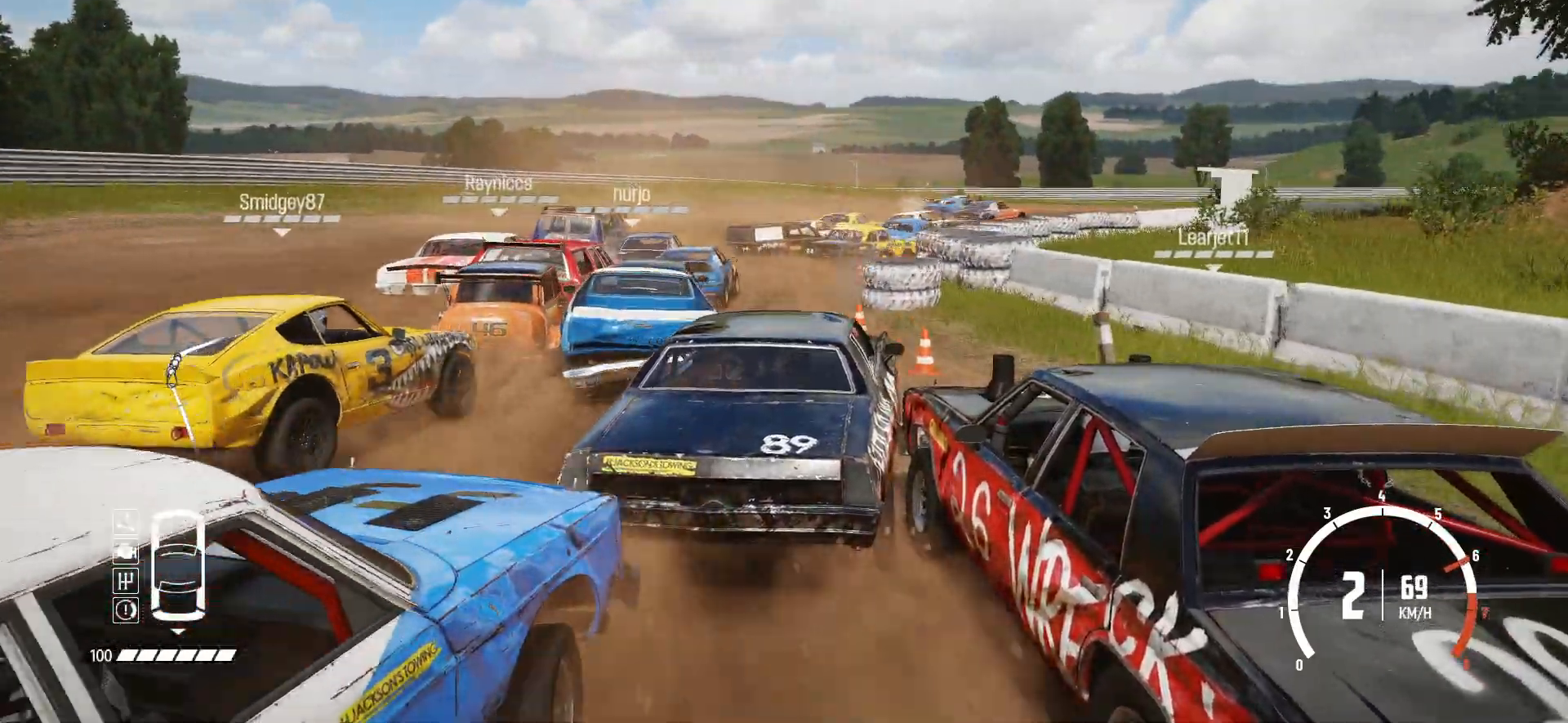
{"buttons": ["R2"], "left_stick": "center", "events": [[433, "left_stick", "center"]]}
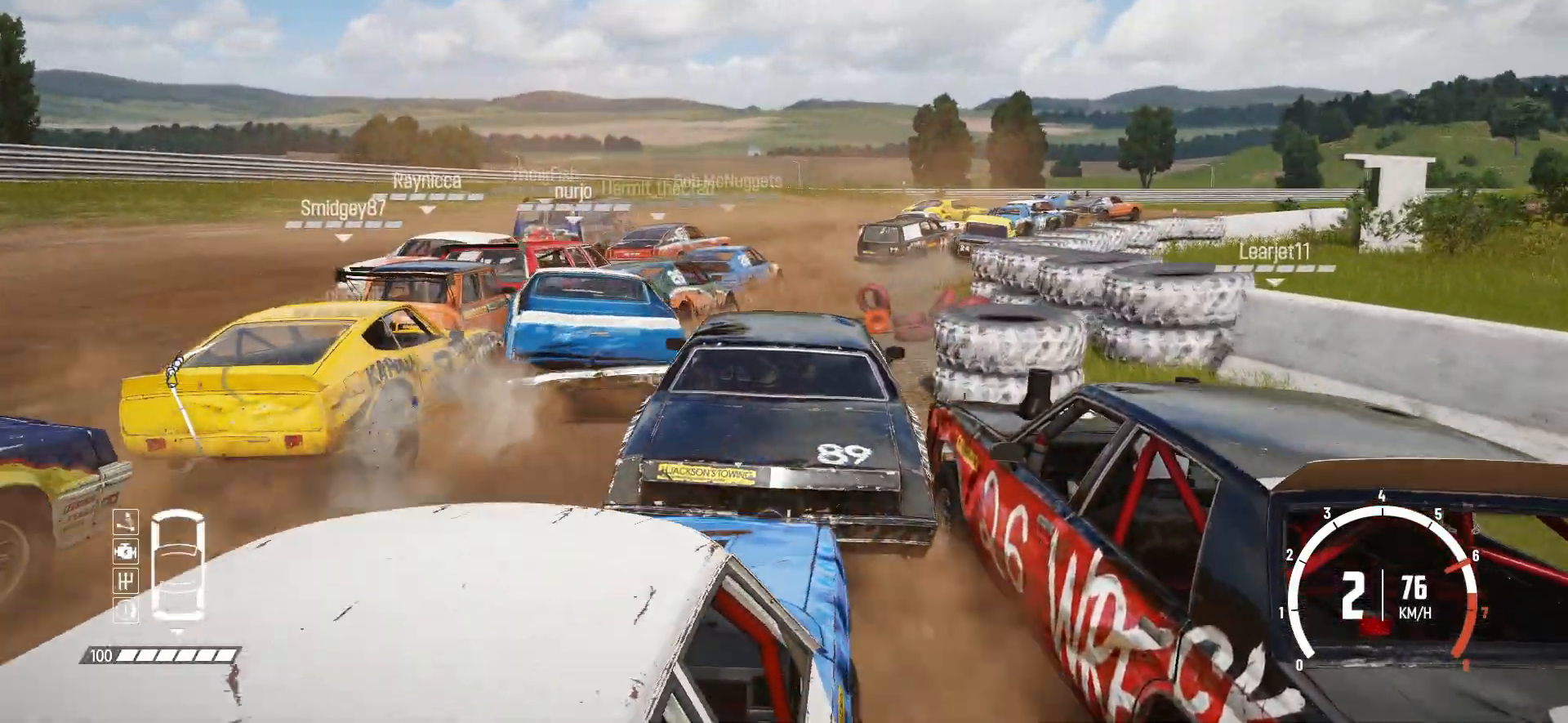
{"buttons": ["R2"], "left_stick": "right", "events": [[83, "left_stick", "right"]]}
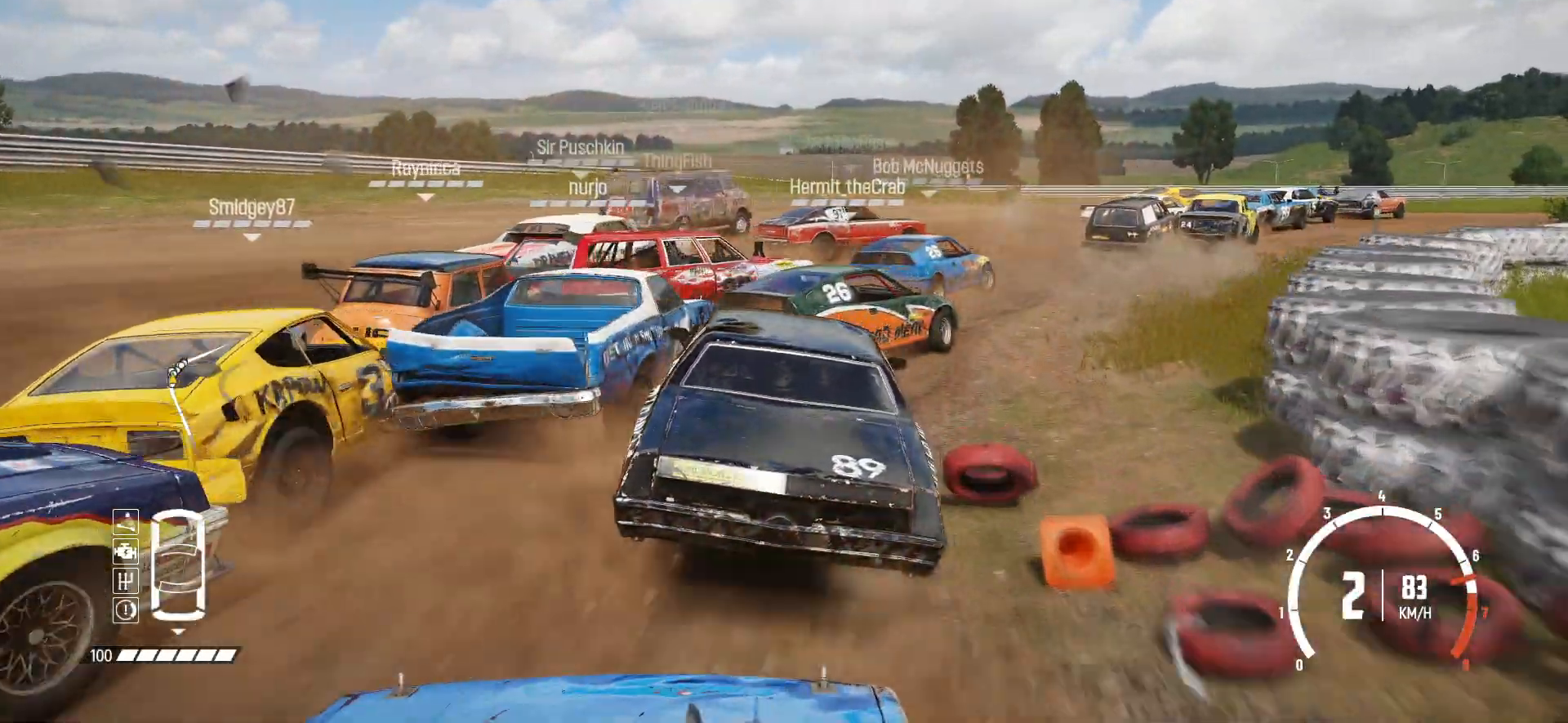
{"buttons": ["R2"], "left_stick": "right", "events": [[250, "left_stick", "center"], [383, "left_stick", "right"]]}
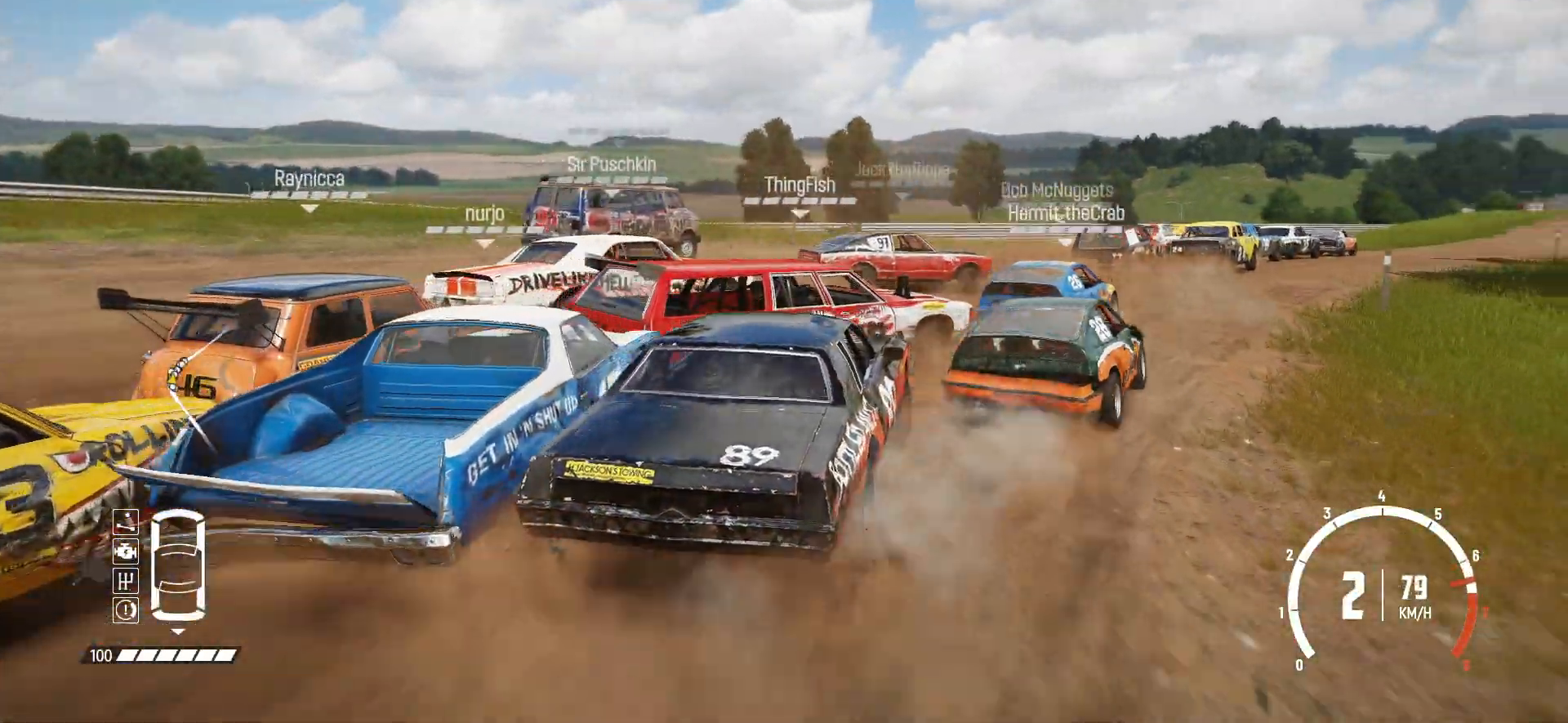
{"buttons": ["R2"], "left_stick": "left", "events": [[100, "left_stick", "center"], [400, "left_stick", "left"]]}
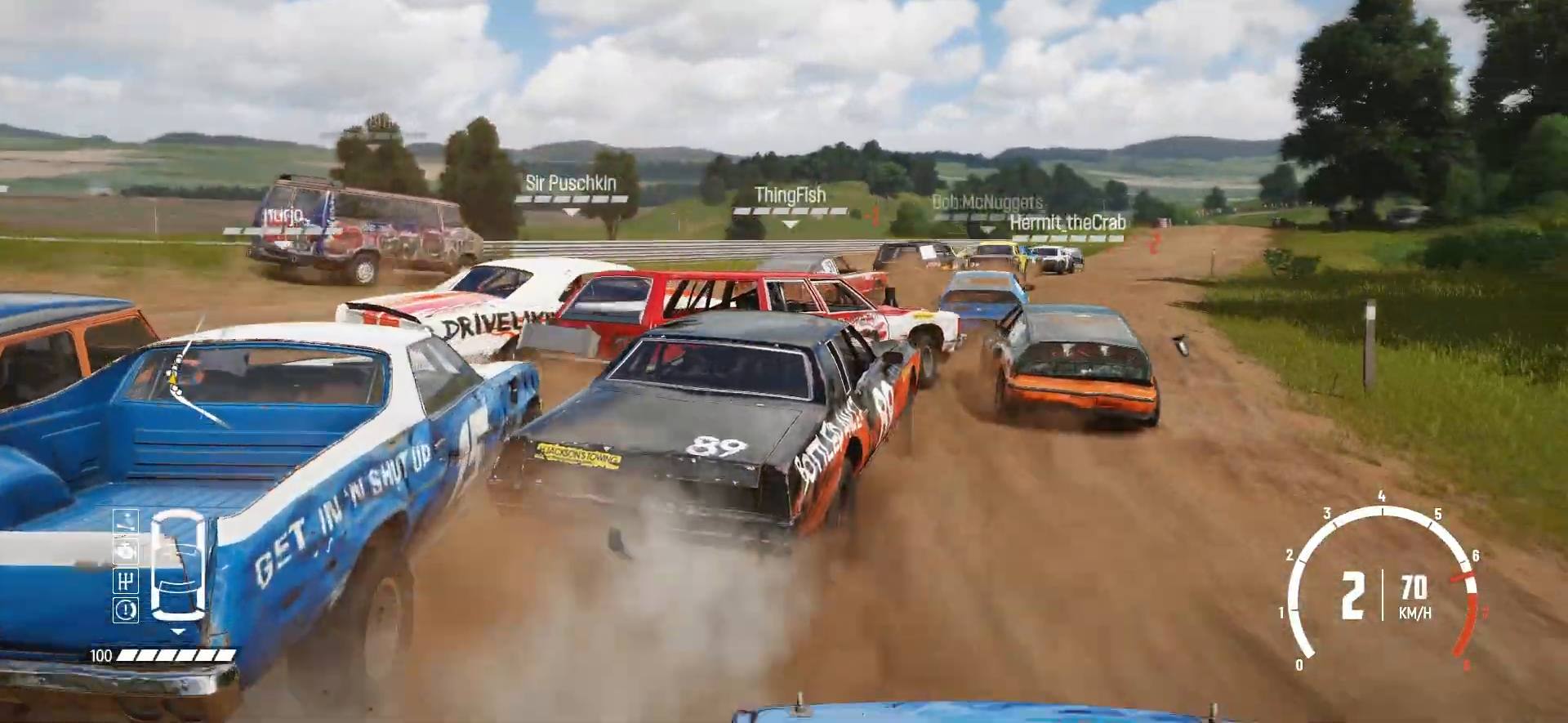
{"buttons": ["R2"], "left_stick": "left", "events": [[133, "left_stick", "center"], [383, "left_stick", "left"]]}
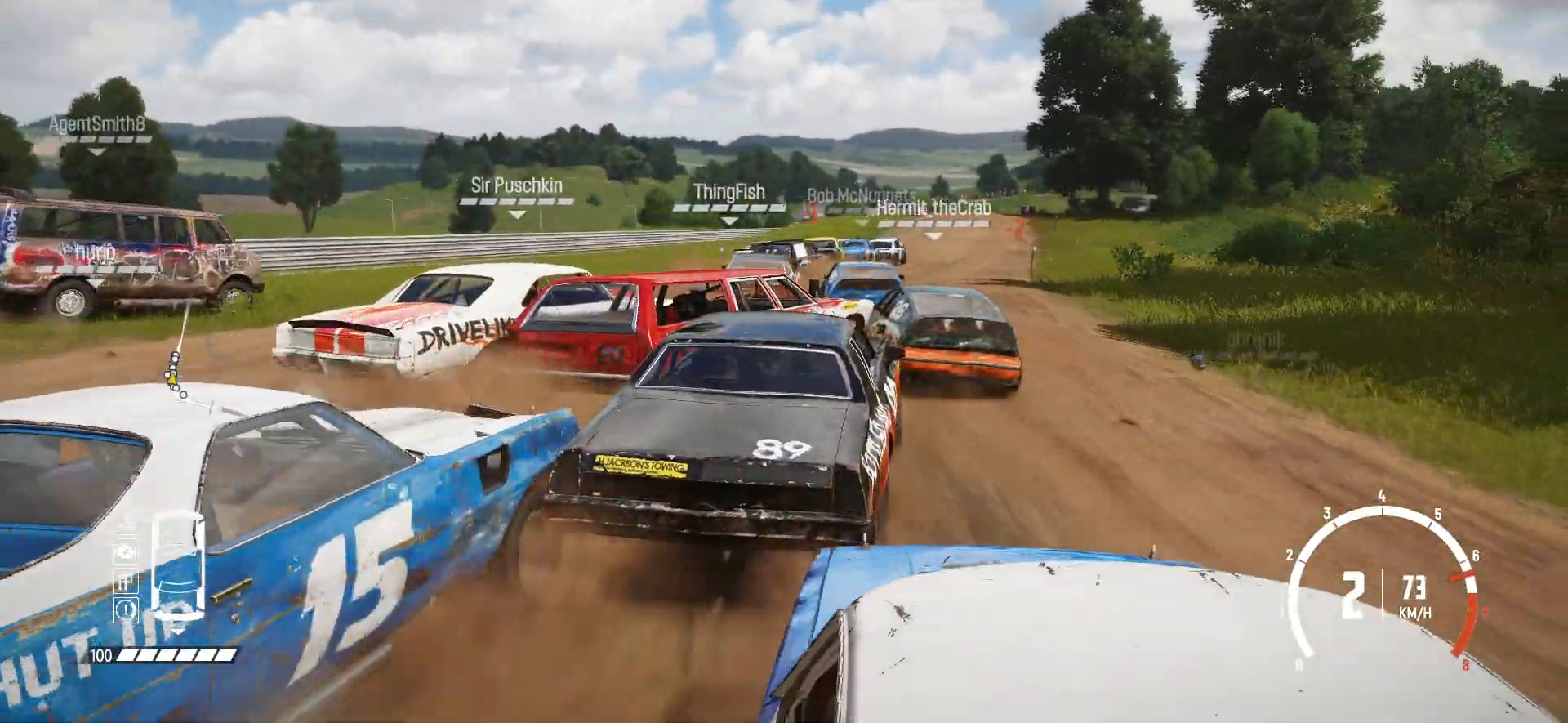
{"buttons": ["R2"], "left_stick": "center", "events": [[50, "left_stick", "center"]]}
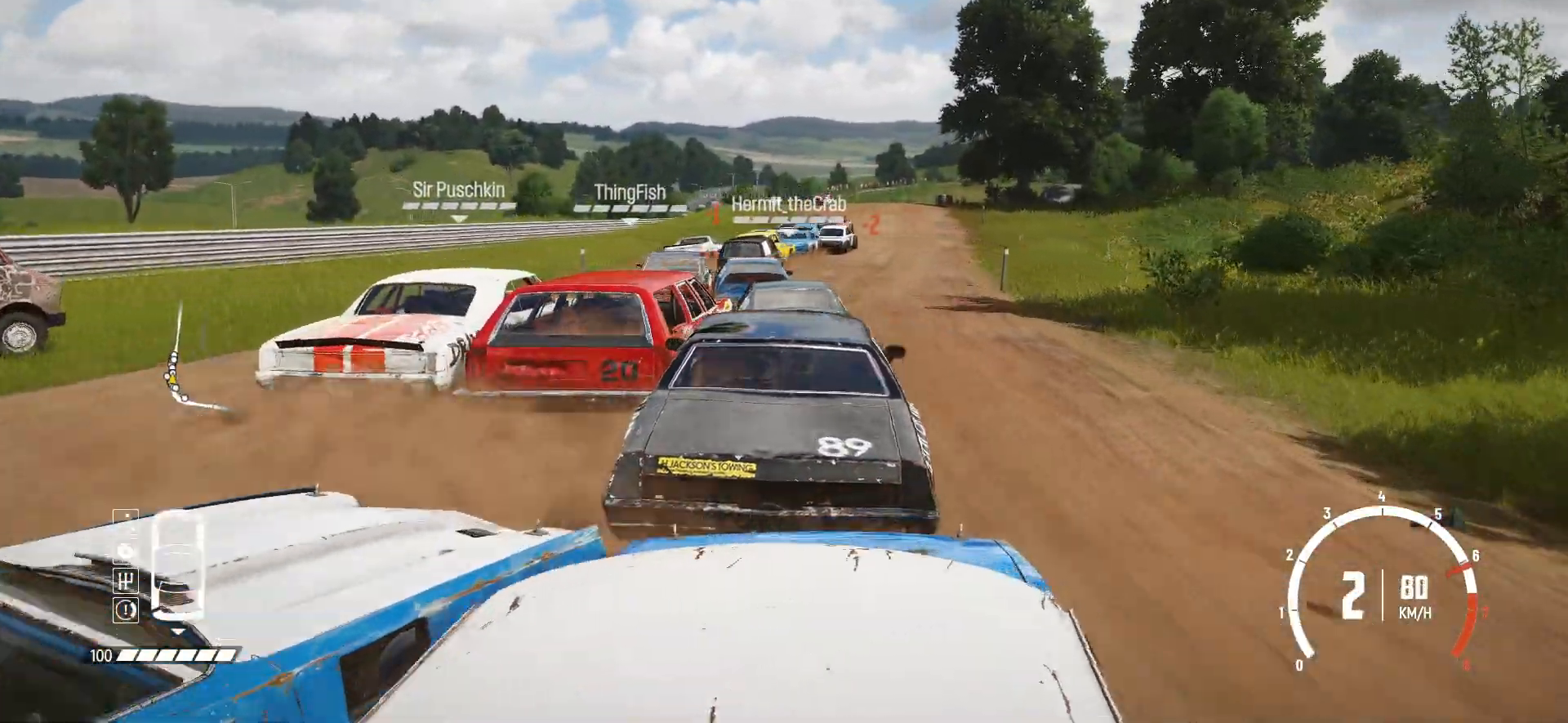
{"buttons": ["R2"], "left_stick": "right", "events": [[250, "left_stick", "right"]]}
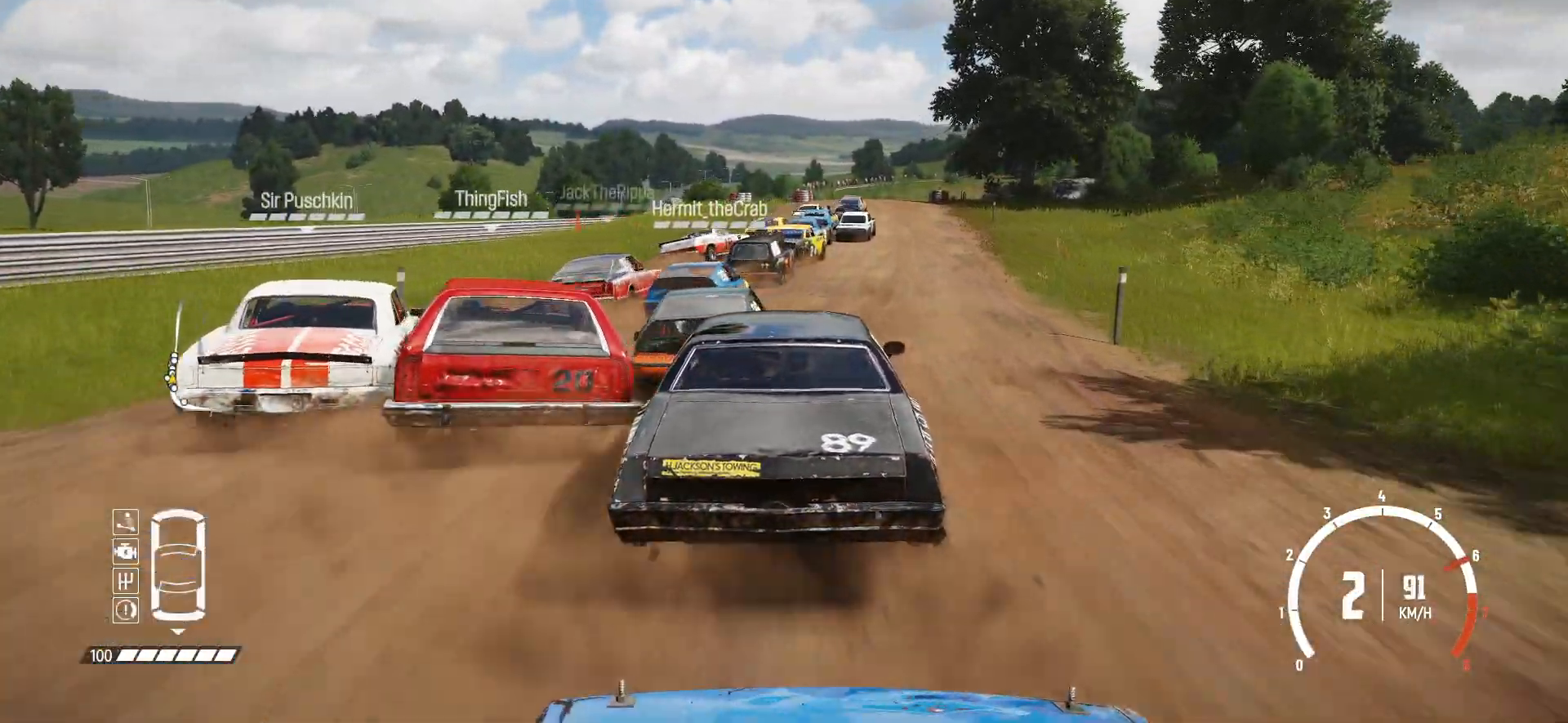
{"buttons": ["R2"], "left_stick": "left", "events": [[100, "left_stick", "center"], [300, "left_stick", "left"]]}
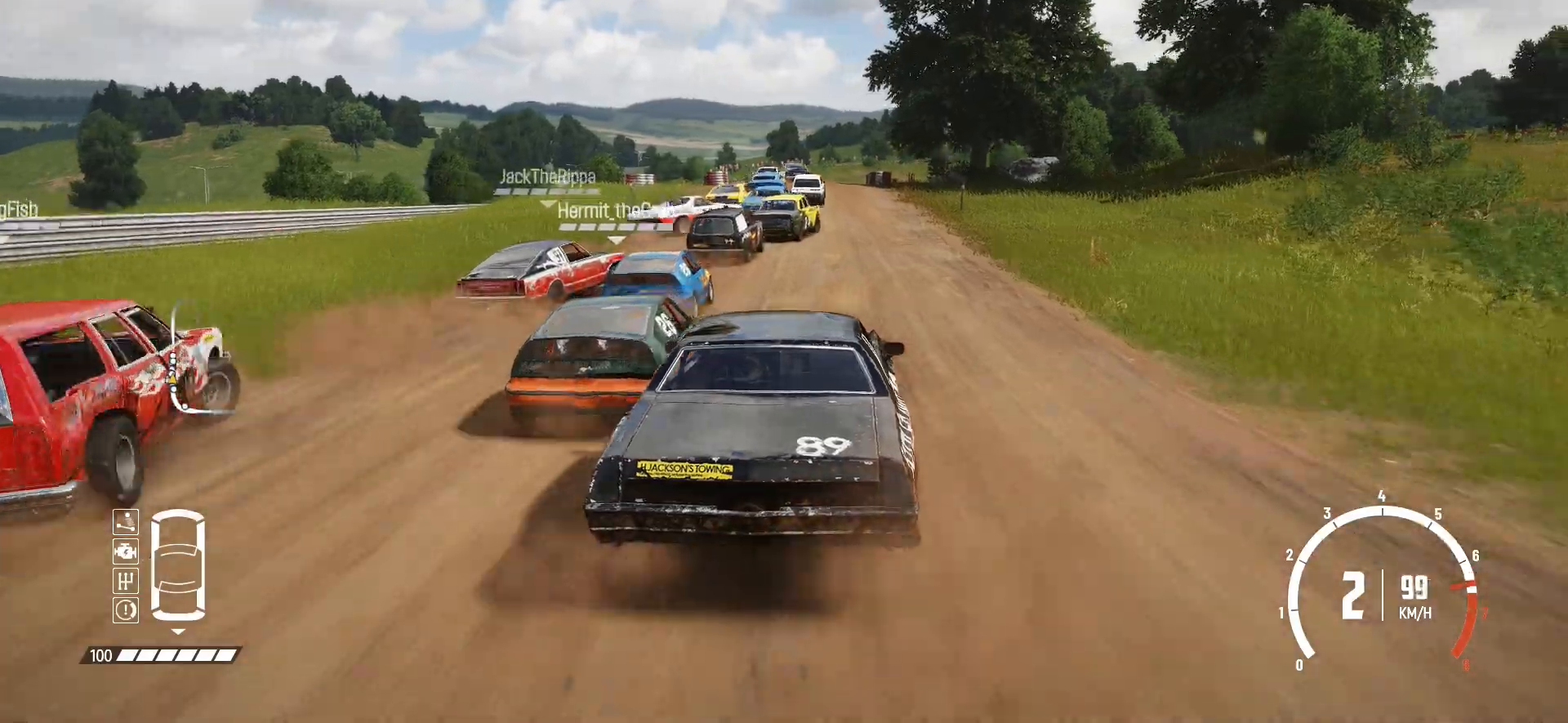
{"buttons": ["R2"], "left_stick": "center", "events": [[50, "left_stick", "center"]]}
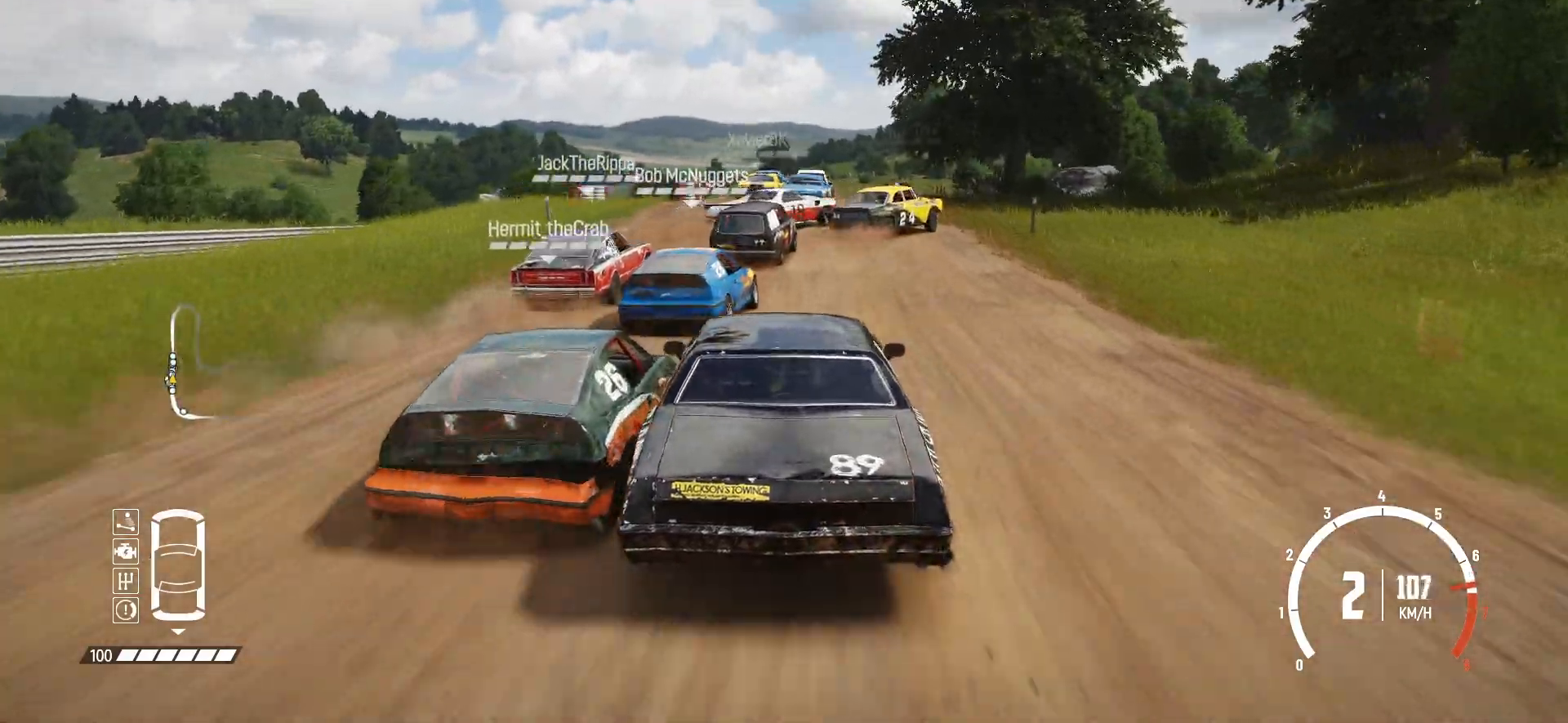
{"buttons": ["R2"], "left_stick": "right", "events": [[50, "left_stick", "left"], [233, "left_stick", "center"], [450, "left_stick", "right"]]}
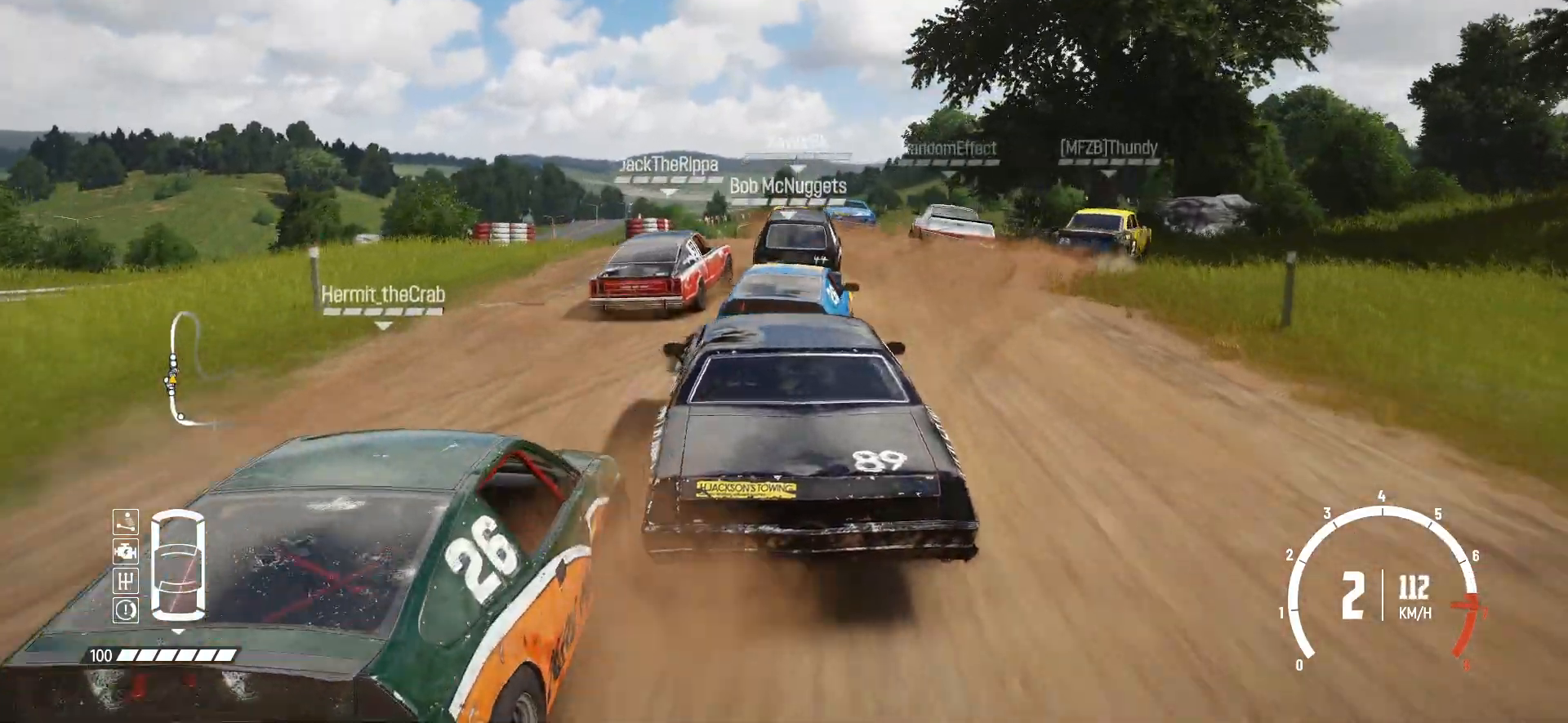
{"buttons": ["R2"], "left_stick": "center", "events": [[300, "left_stick", "center"]]}
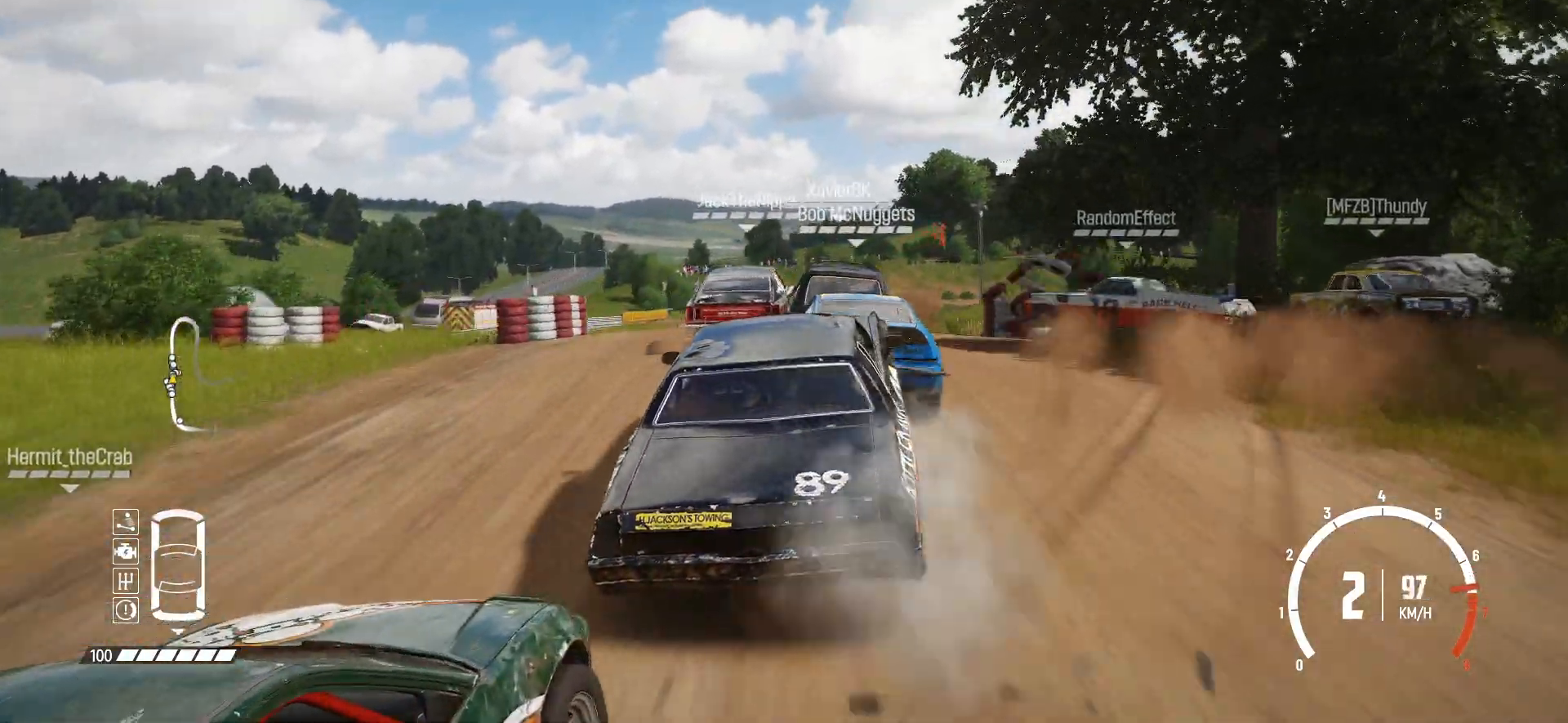
{"buttons": ["R2"], "left_stick": "center", "events": [[133, "left_stick", "right"], [450, "left_stick", "center"]]}
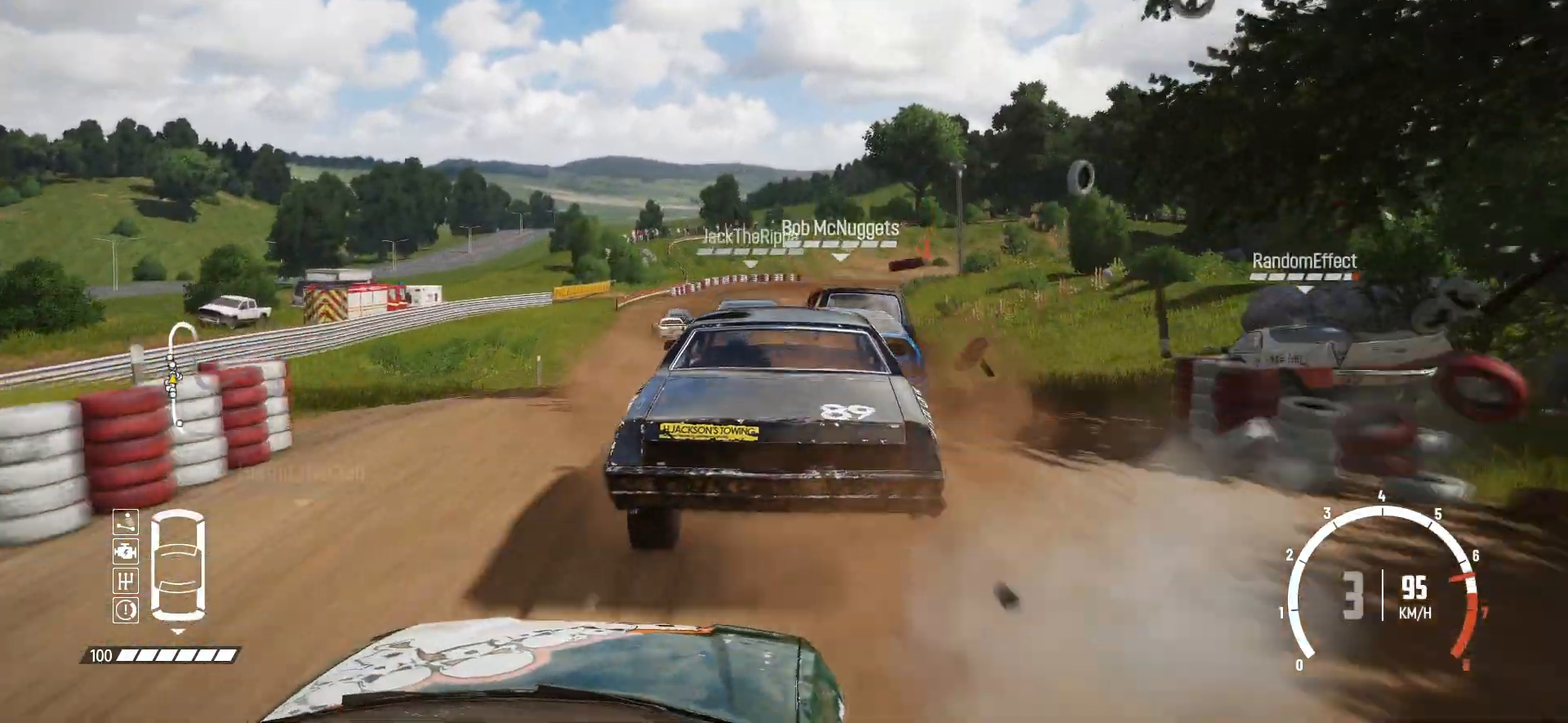
{"buttons": ["R2"], "left_stick": "left", "events": [[50, "left_stick", "right"], [250, "left_stick", "center"], [500, "left_stick", "left"]]}
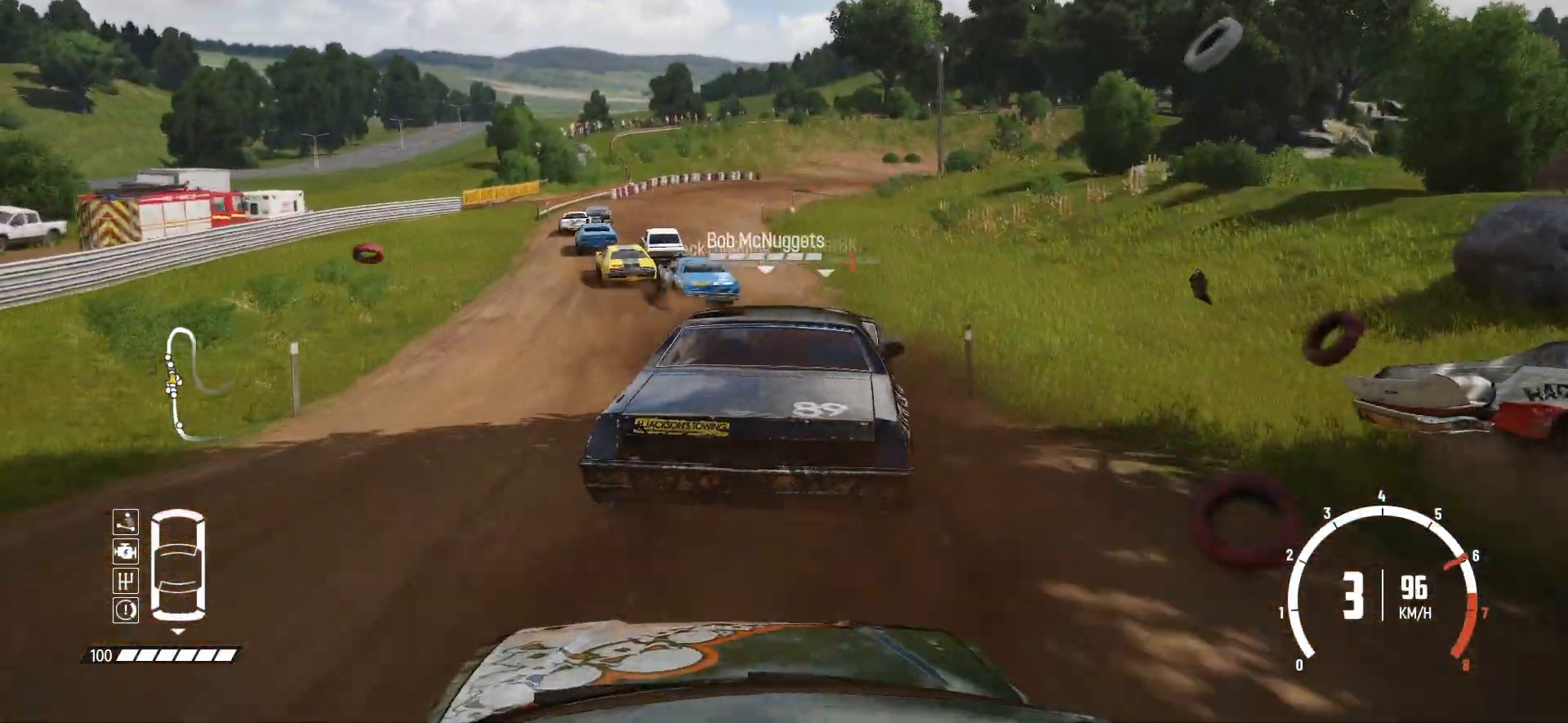
{"buttons": ["R2"], "left_stick": "left", "events": []}
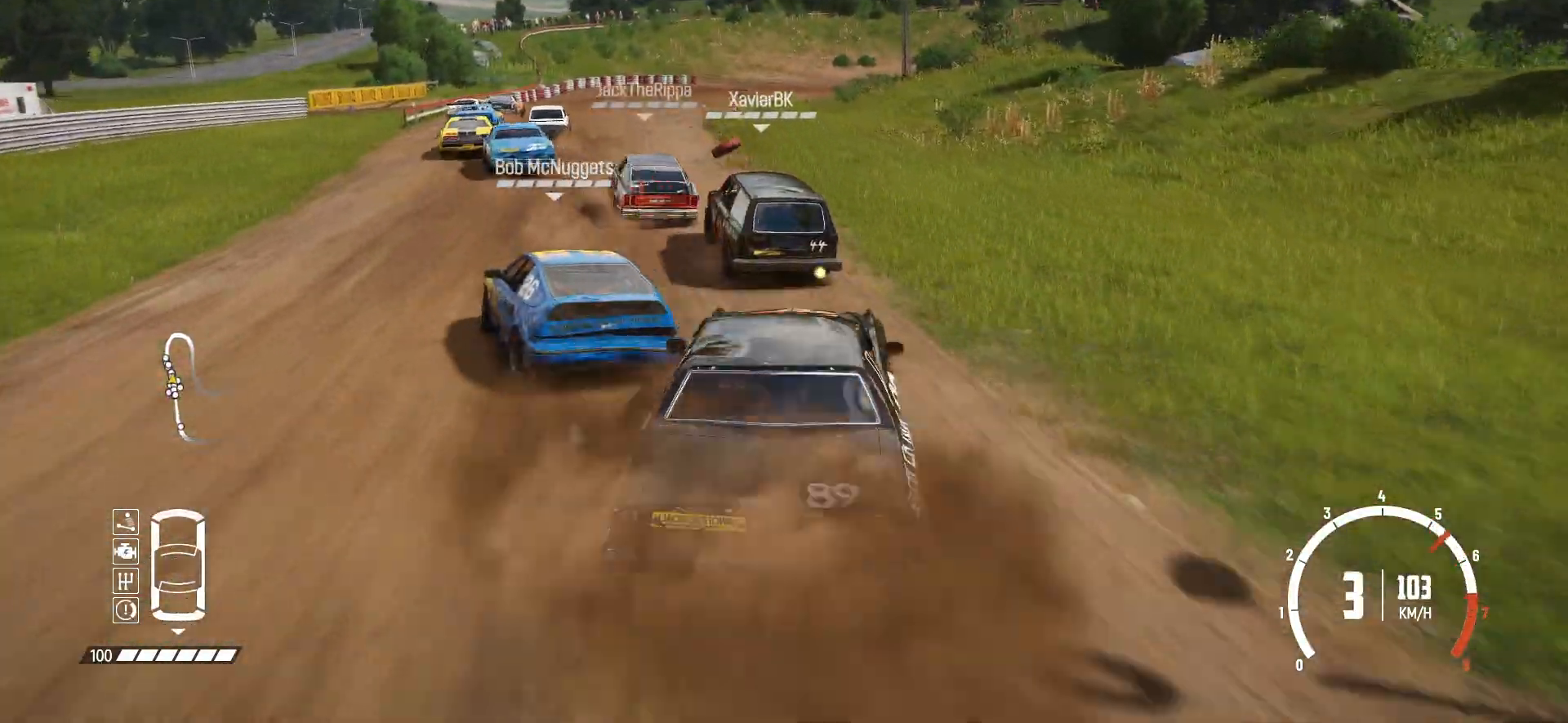
{"buttons": ["R2"], "left_stick": "center", "events": [[200, "left_stick", "center"]]}
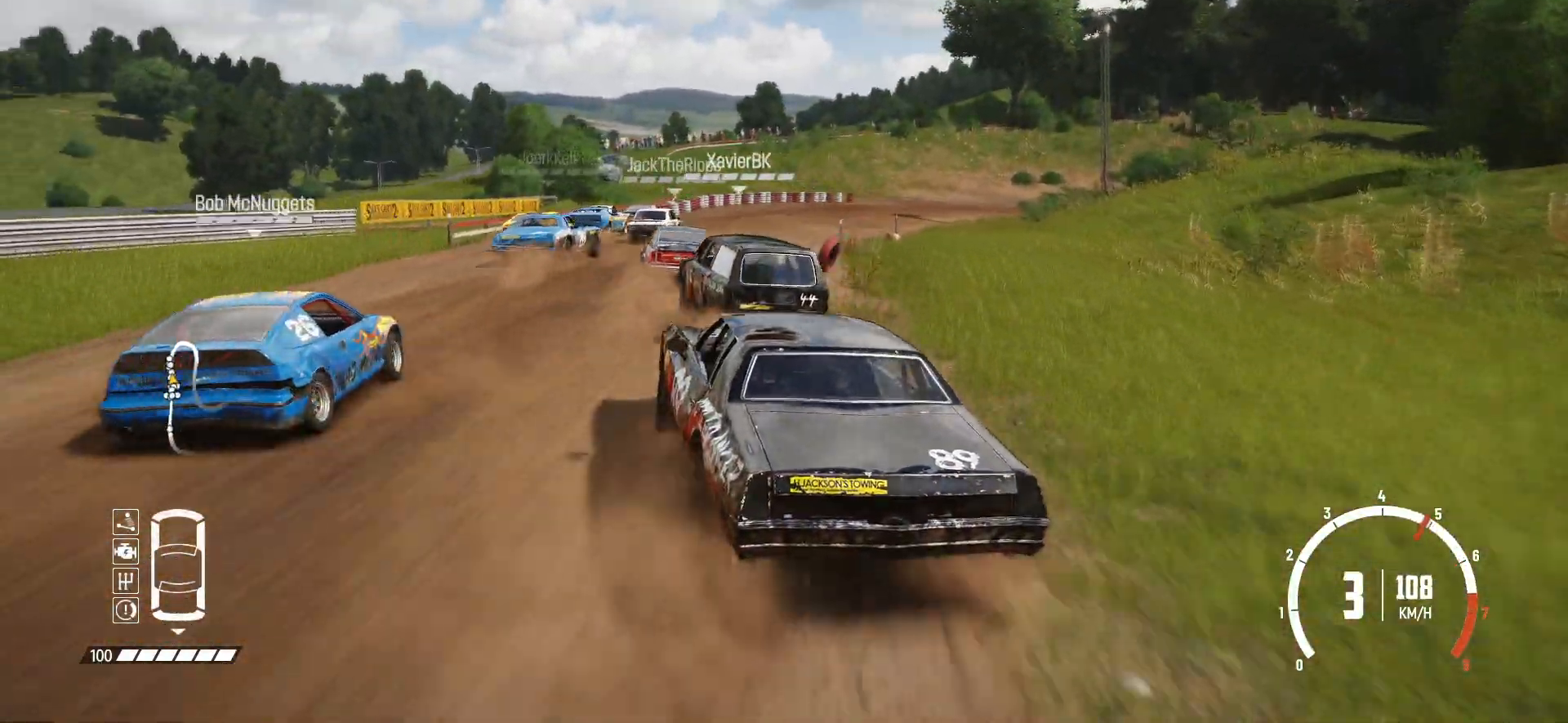
{"buttons": ["R2"], "left_stick": "center", "events": [[33, "left_stick", "right"], [233, "left_stick", "center"]]}
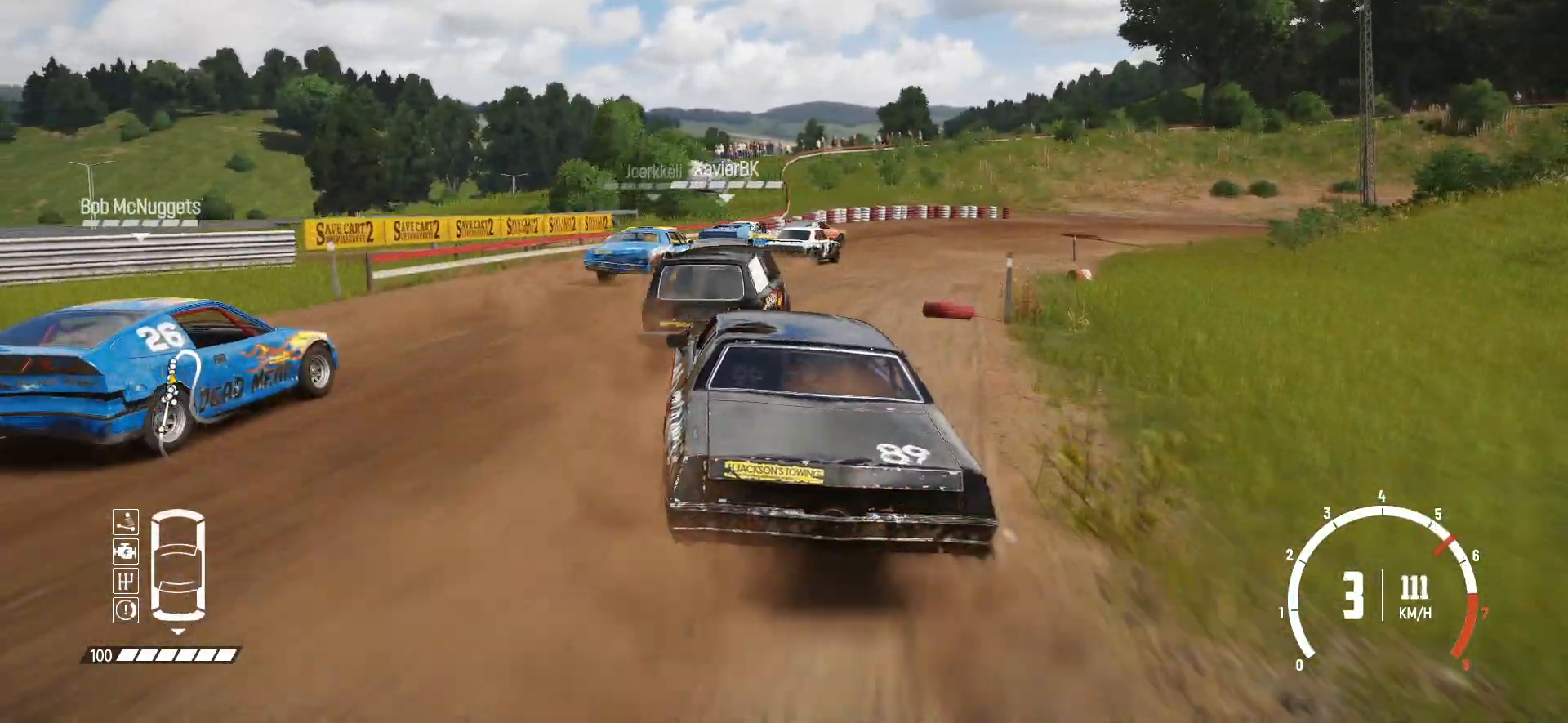
{"buttons": ["R2"], "left_stick": "right", "events": [[250, "left_stick", "right"]]}
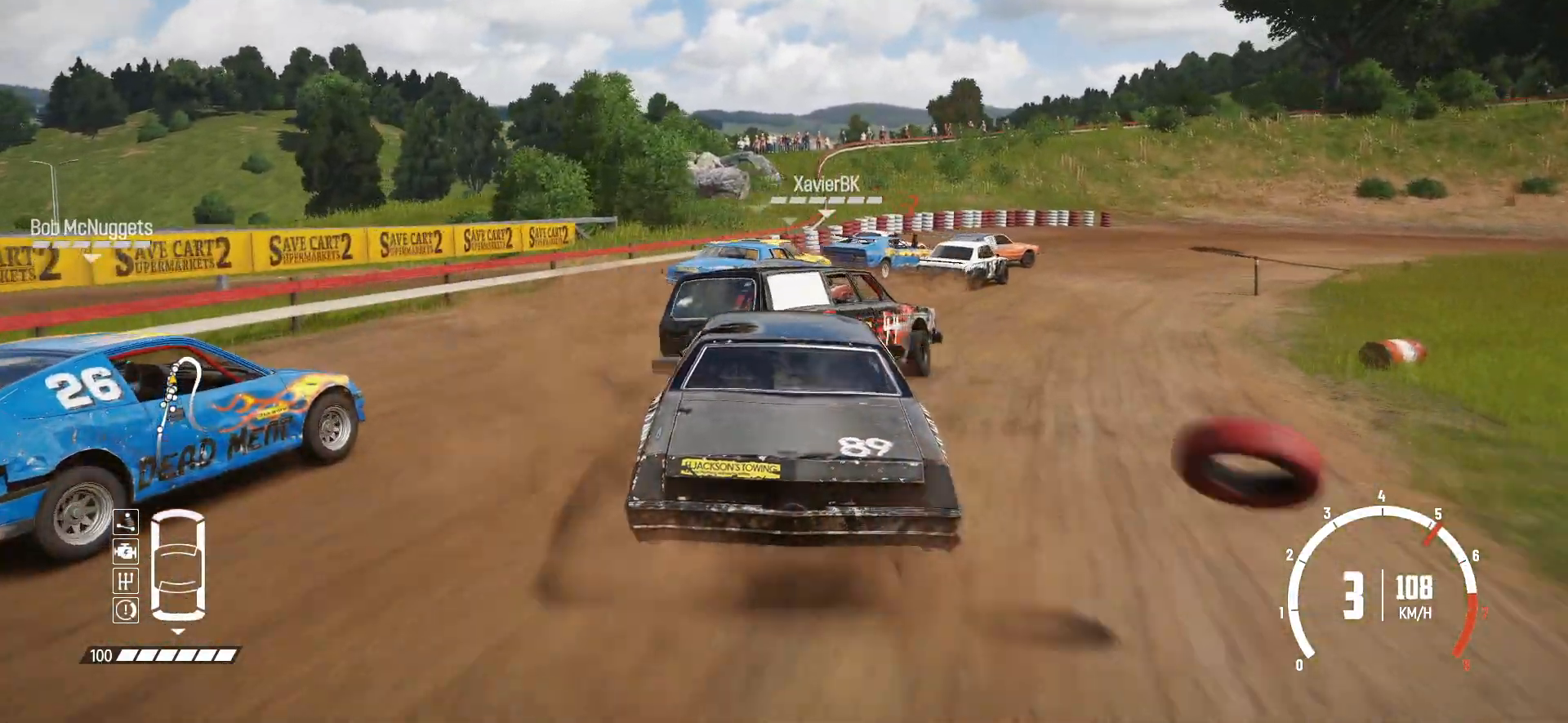
{"buttons": ["L2", "R2"], "left_stick": "right", "events": [[483, "L2", "down"]]}
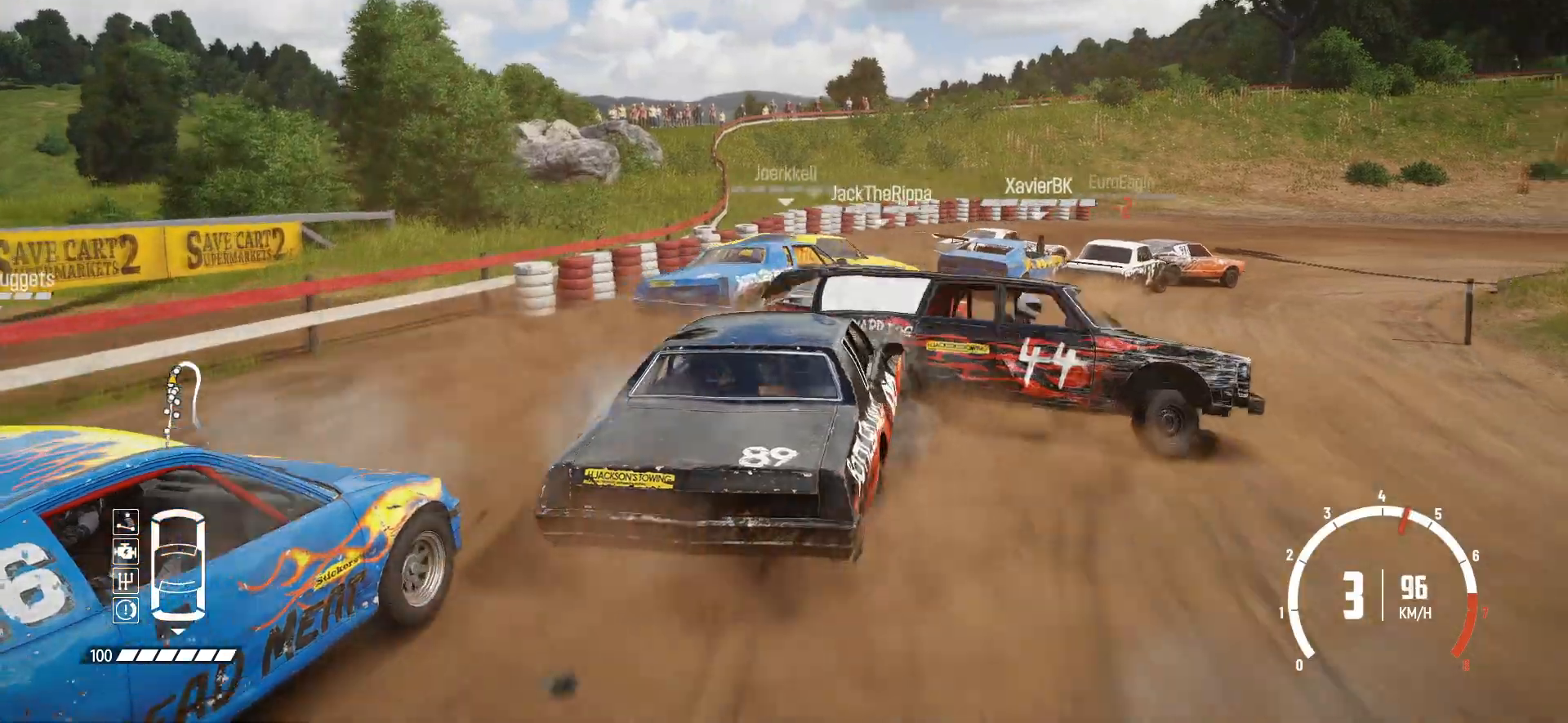
{"buttons": [], "left_stick": "right", "events": [[50, "R2", "up"], [150, "L2", "up"], [183, "R2", "down"], [300, "R2", "up"], [400, "R2", "down"], [450, "R2", "up"]]}
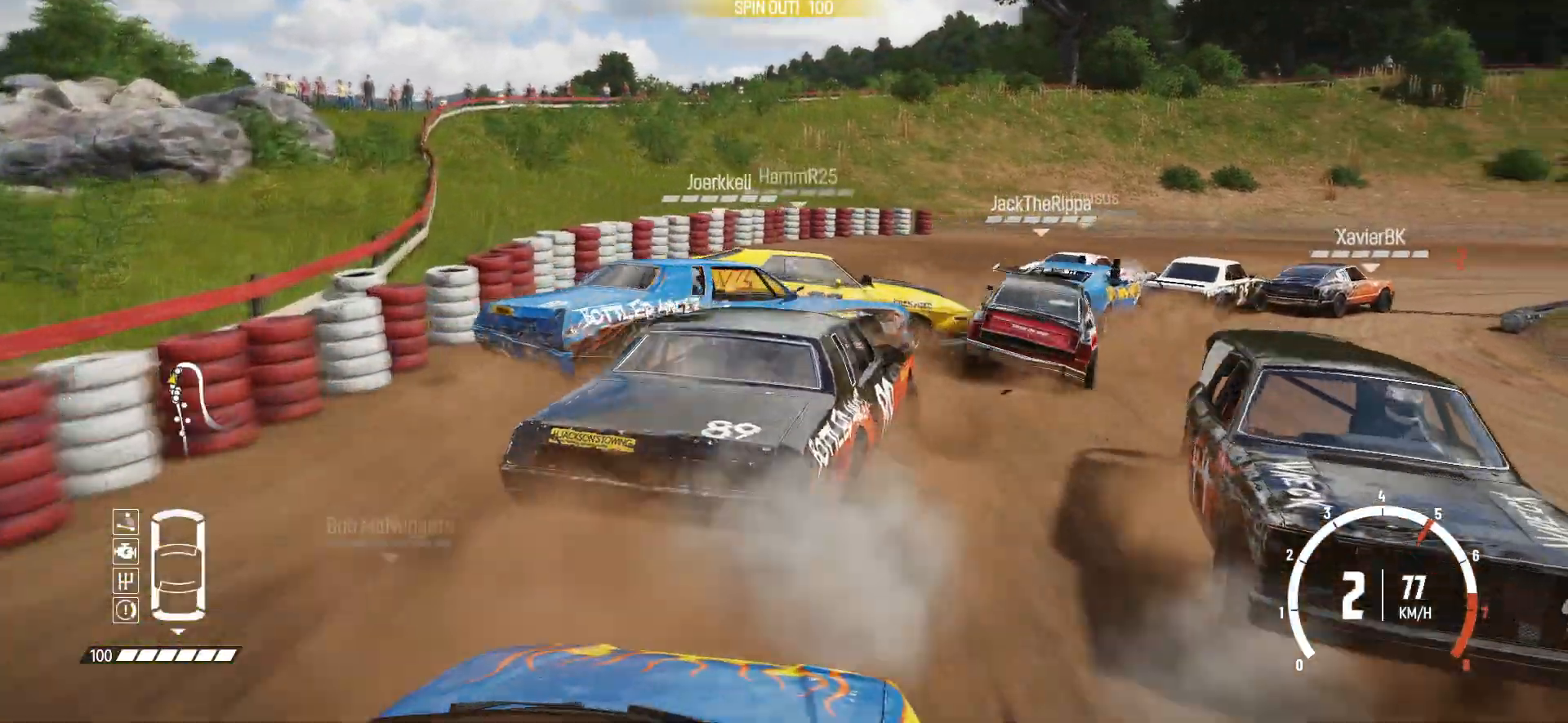
{"buttons": ["R2"], "left_stick": "left", "events": [[50, "R2", "down"], [133, "R2", "up"], [200, "R2", "down"], [300, "R2", "up"], [350, "R2", "down"], [383, "left_stick", "center"], [483, "left_stick", "left"]]}
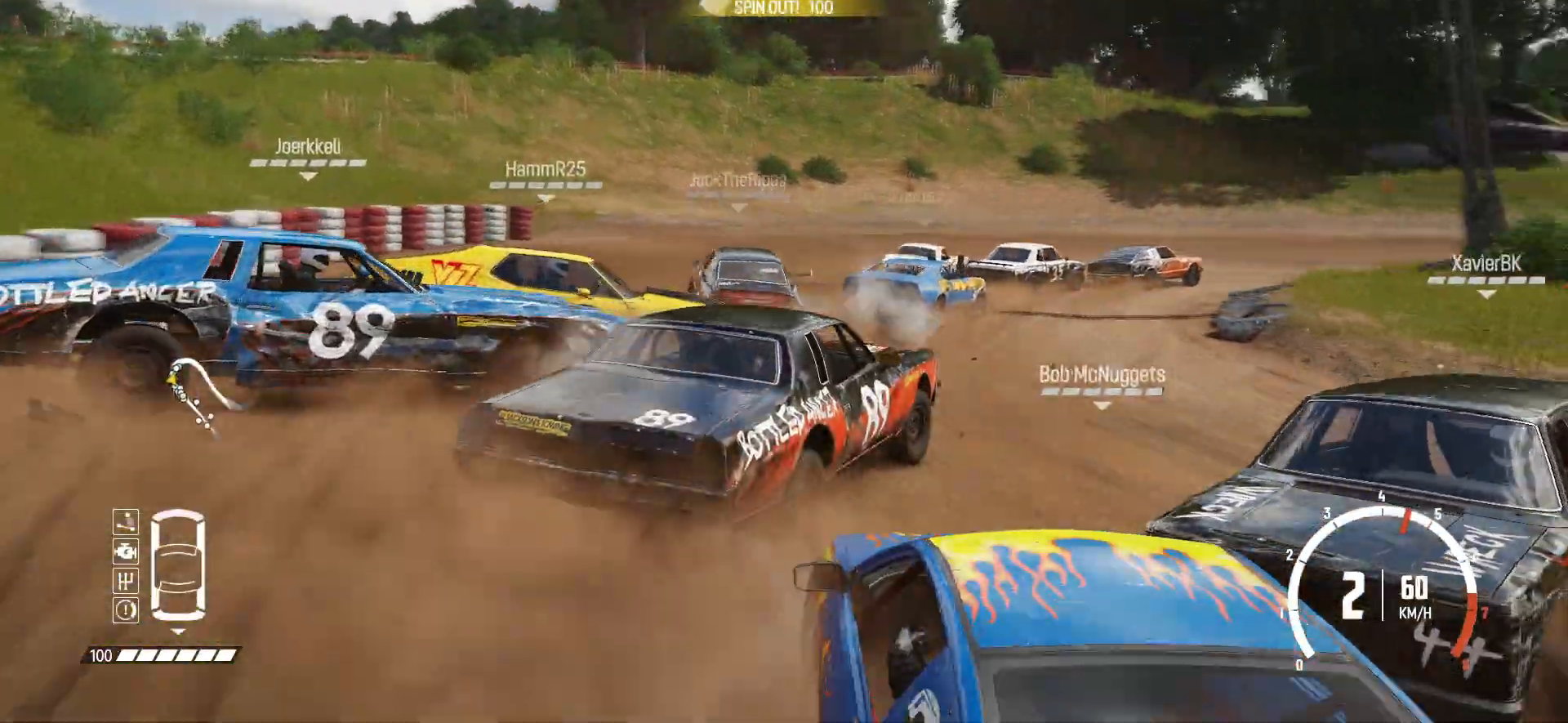
{"buttons": ["R2"], "left_stick": "center", "events": [[350, "left_stick", "center"]]}
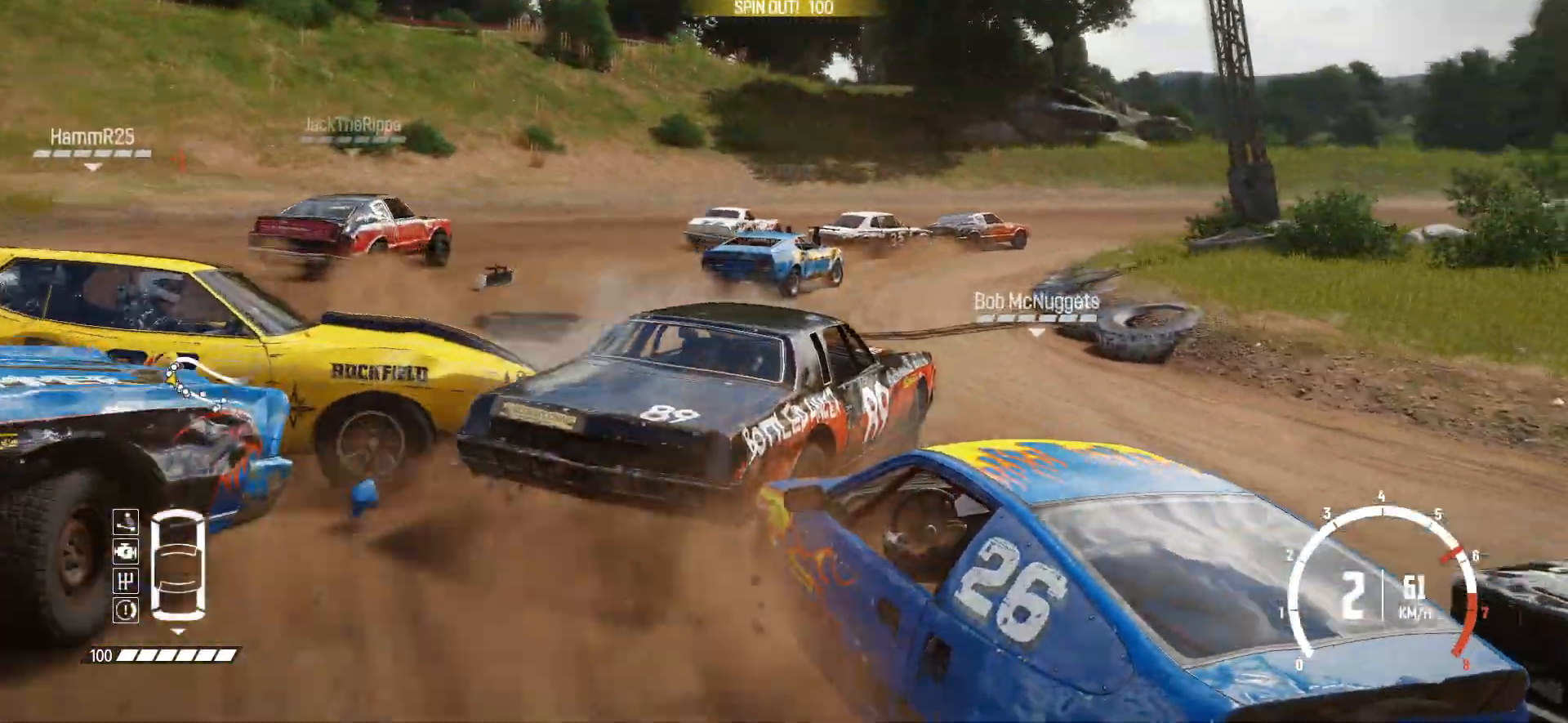
{"buttons": ["R2"], "left_stick": "right", "events": [[250, "left_stick", "left"], [400, "left_stick", "right"]]}
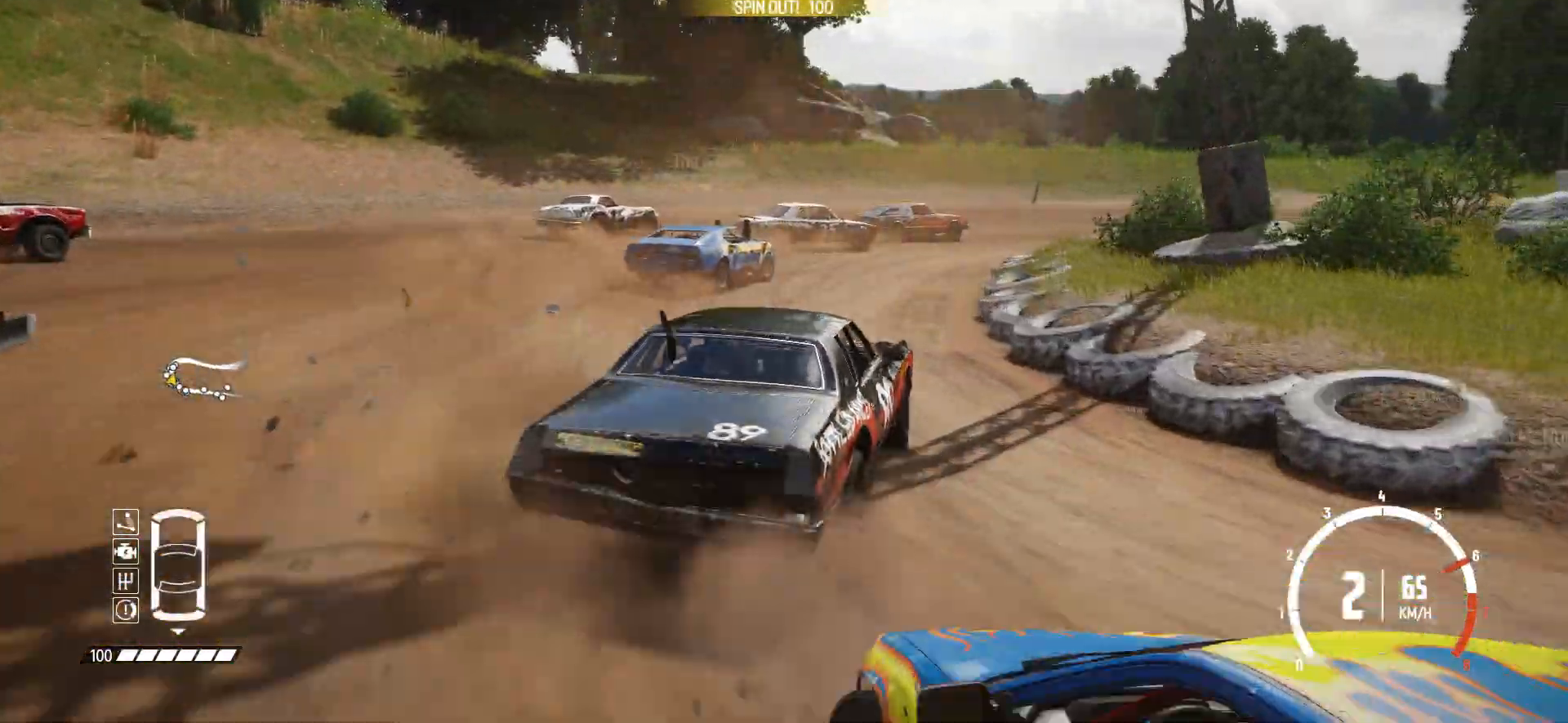
{"buttons": ["R2"], "left_stick": "center", "events": [[100, "left_stick", "center"], [233, "left_stick", "right"], [483, "left_stick", "center"]]}
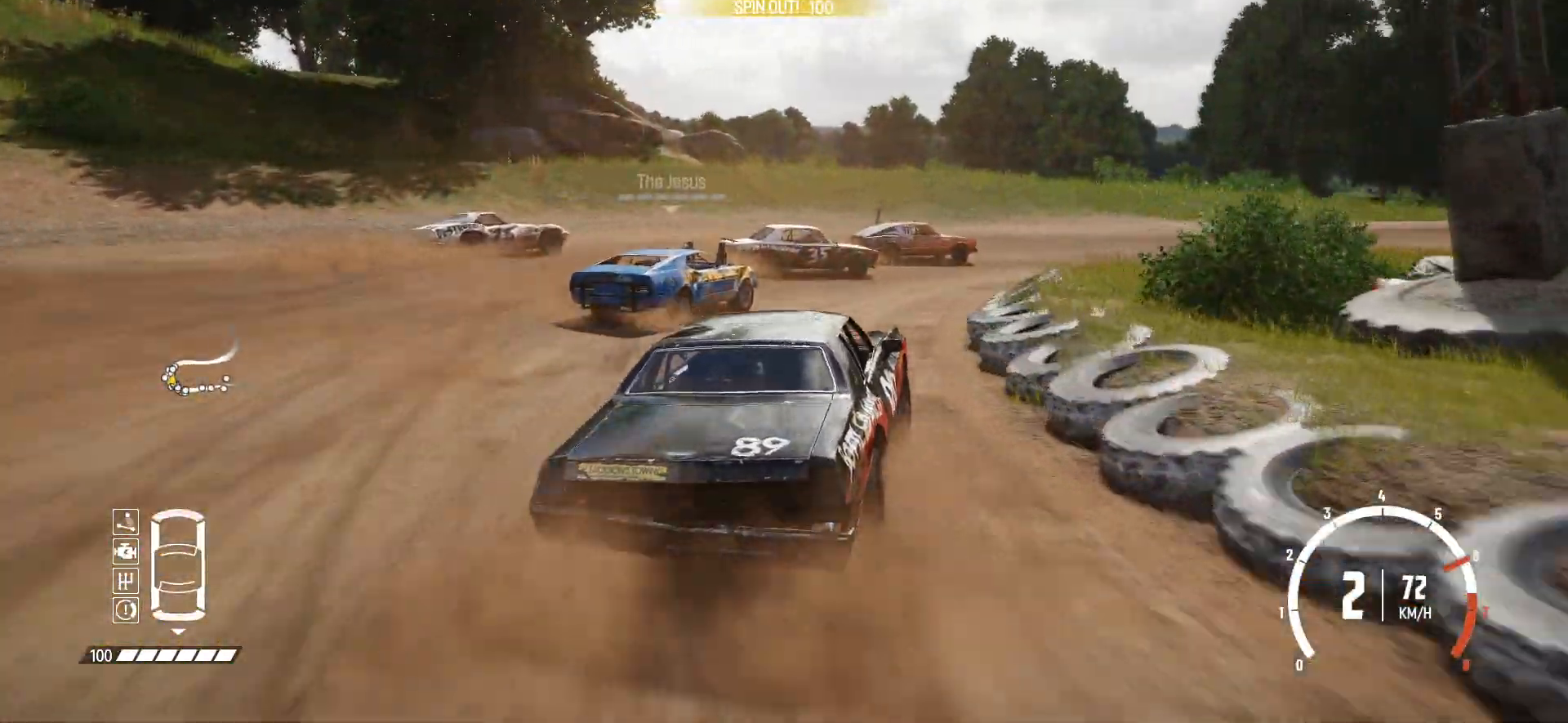
{"buttons": ["R2"], "left_stick": "center", "events": [[233, "left_stick", "right"], [383, "left_stick", "center"]]}
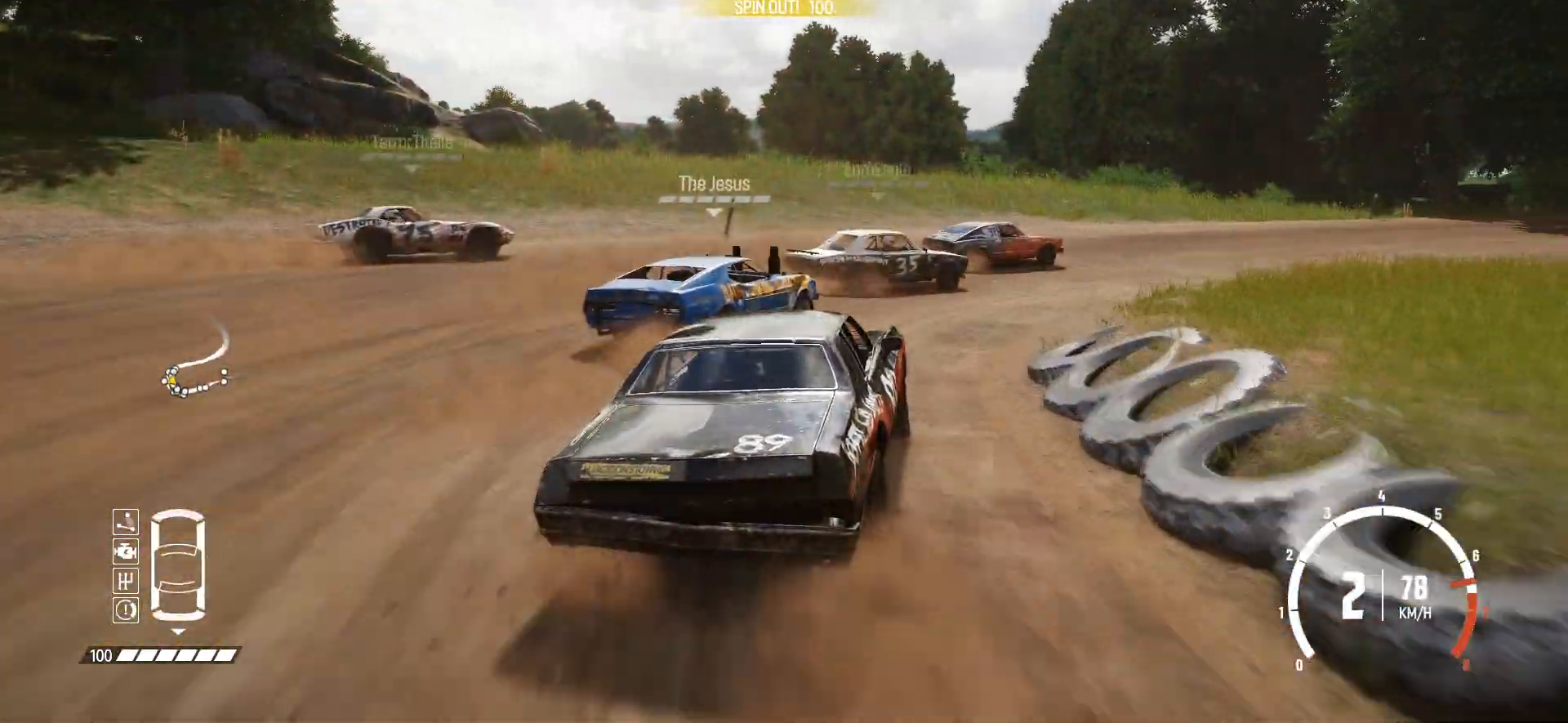
{"buttons": ["R2"], "left_stick": "center", "events": [[50, "left_stick", "right"], [450, "left_stick", "center"]]}
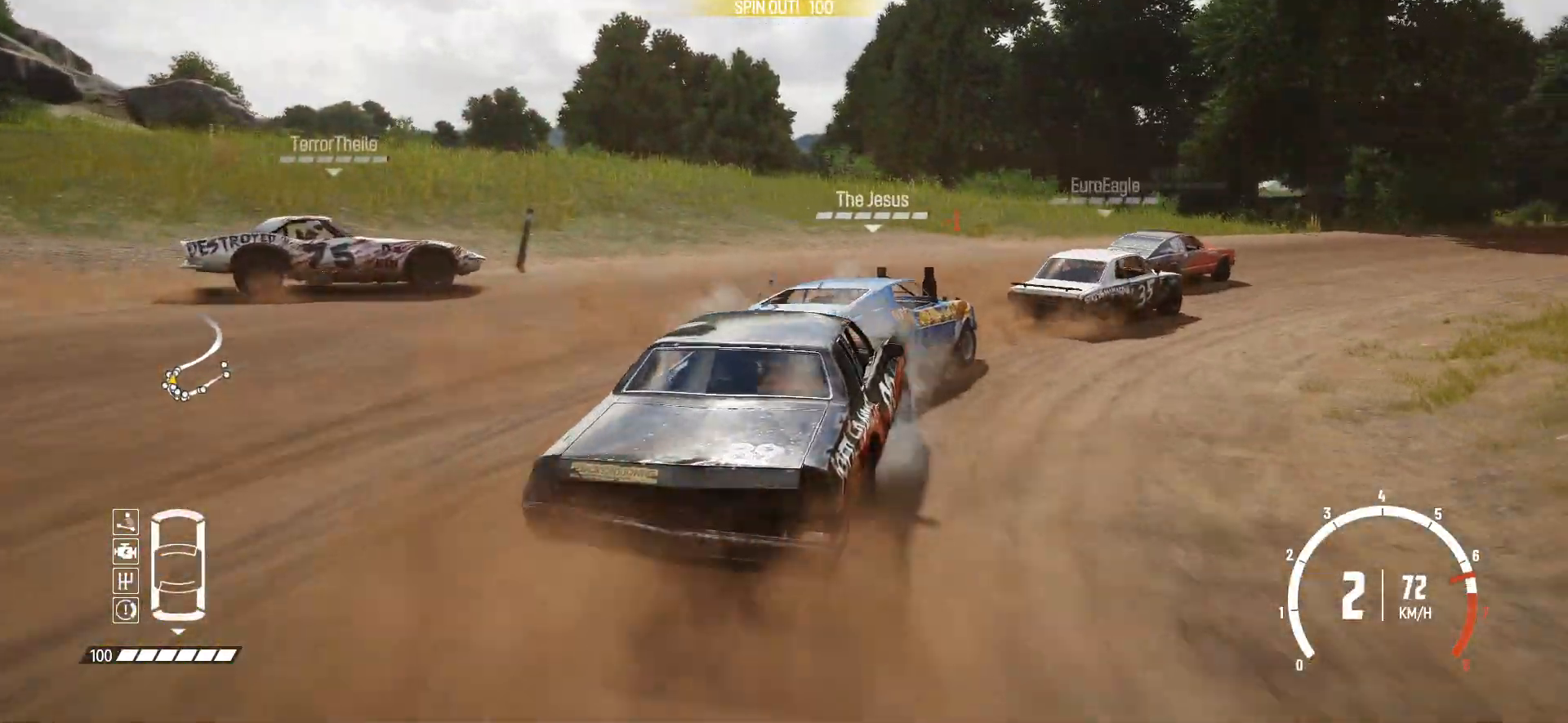
{"buttons": ["R2"], "left_stick": "center", "events": [[133, "left_stick", "right"], [450, "left_stick", "center"]]}
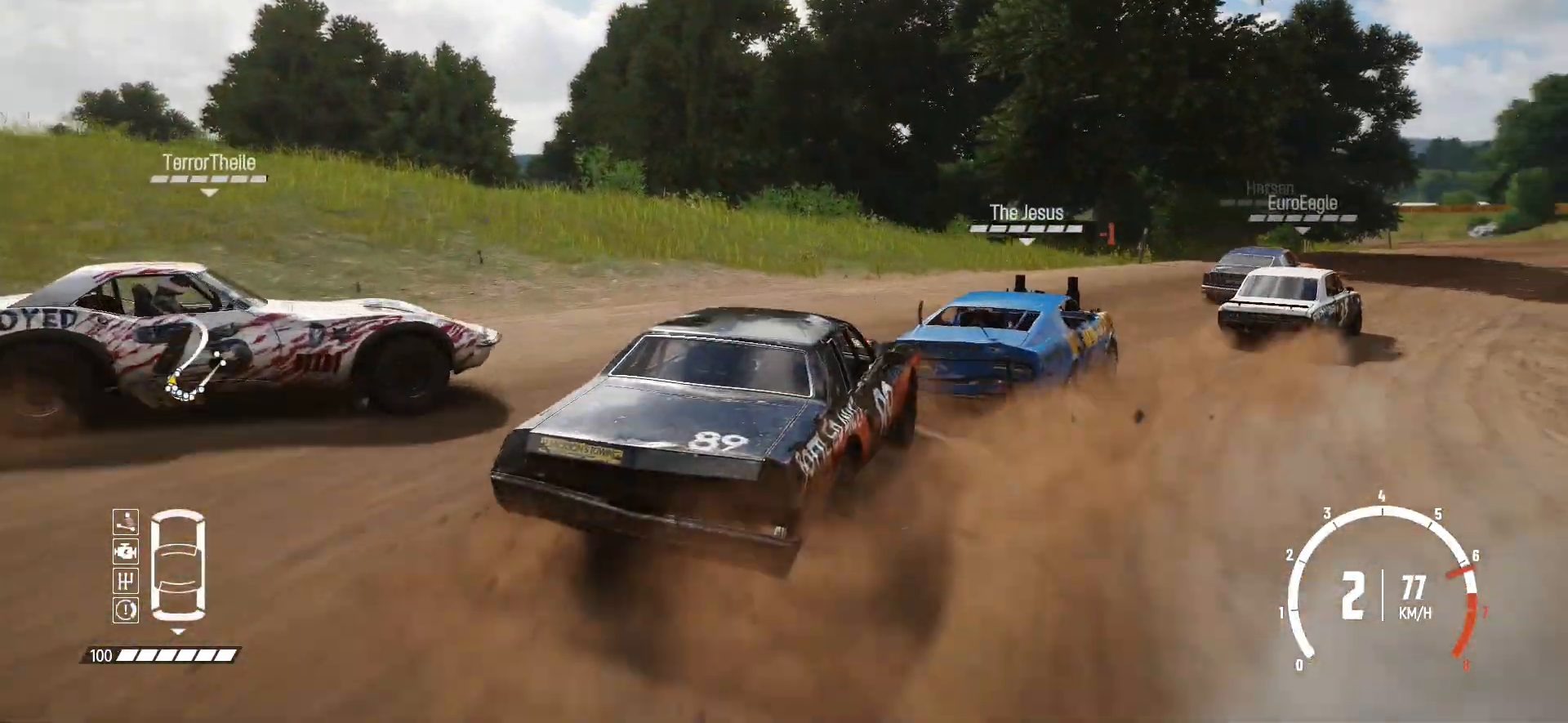
{"buttons": ["R2"], "left_stick": "right", "events": [[50, "left_stick", "right"]]}